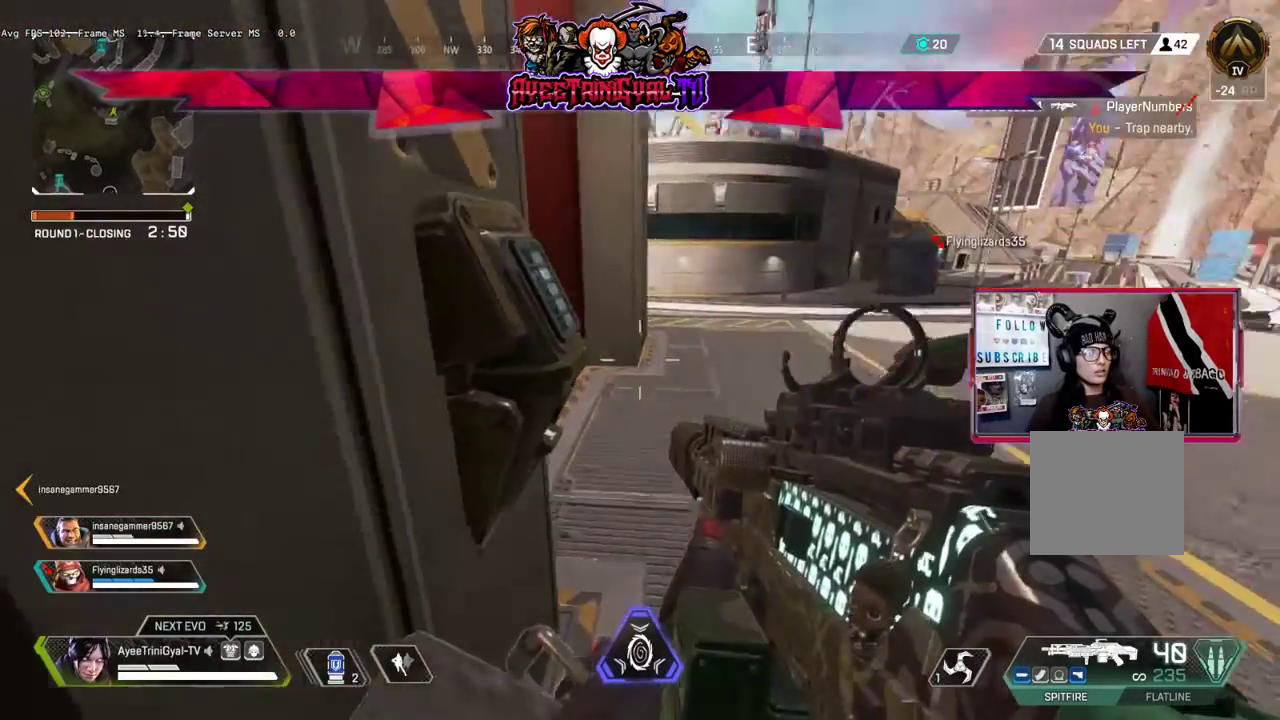
Gameplay with a controller (Xbox layout); each line is a JSON object with the inputs held at the frame after it. "events" lists button and stick changes between this image and that frame as [ms after this image, input, new state], when the widget could be followed in between.
{"buttons": [], "left_stick": "center", "right_stick": "center", "events": [[67, "right_stick", "center"], [233, "right_stick", "up"], [433, "right_stick", "center"]]}
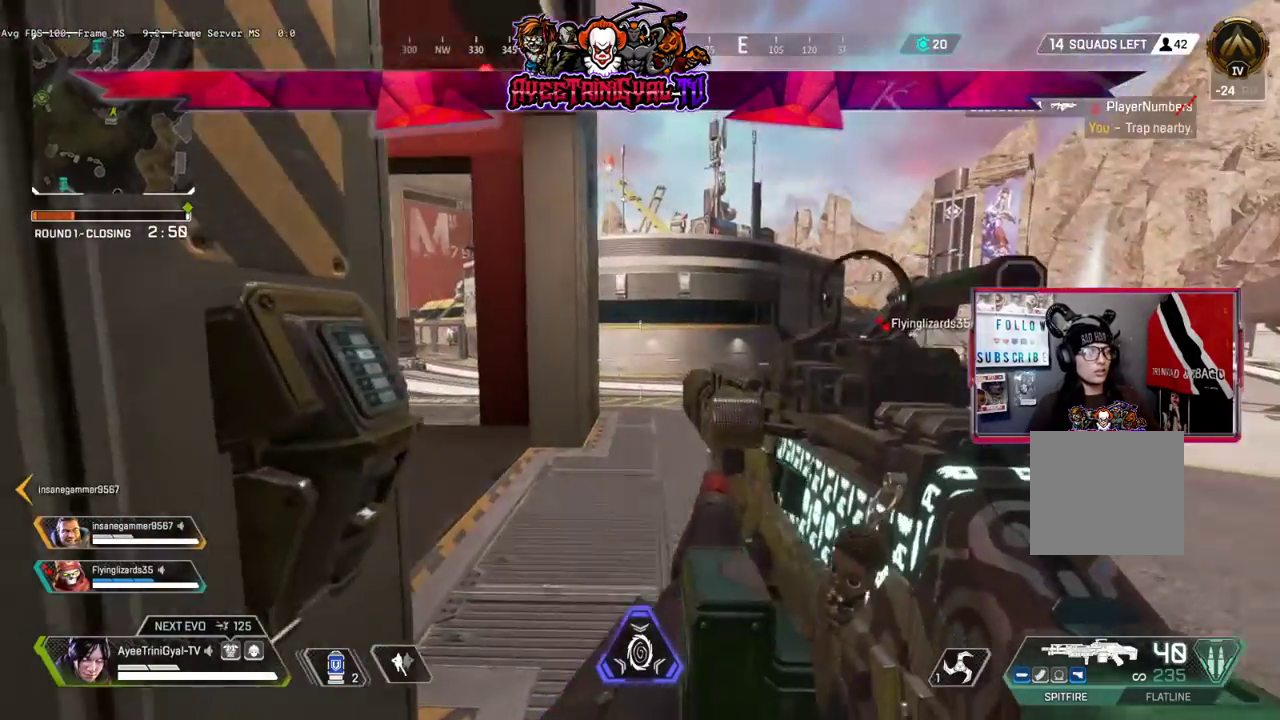
{"buttons": [], "left_stick": "center", "right_stick": "right", "events": [[167, "left_stick", "left"], [333, "left_stick", "center"], [500, "right_stick", "right"]]}
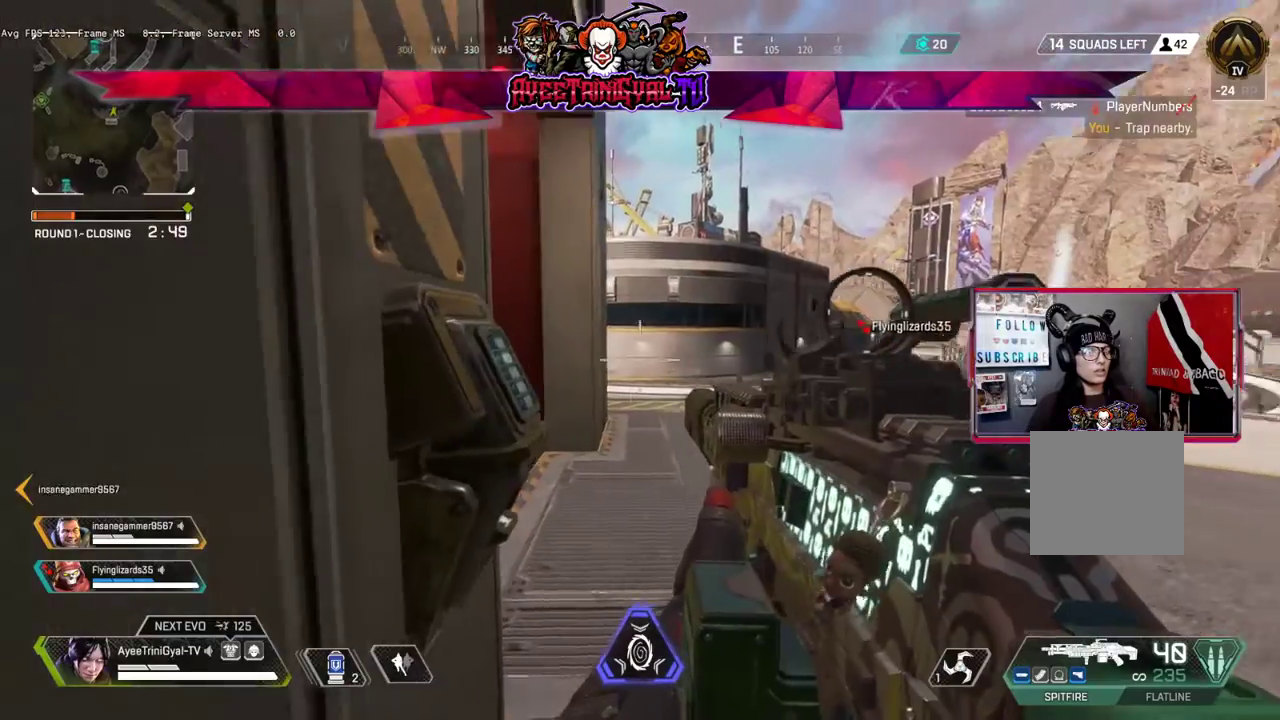
{"buttons": [], "left_stick": "center", "right_stick": "center", "events": [[167, "right_stick", "center"]]}
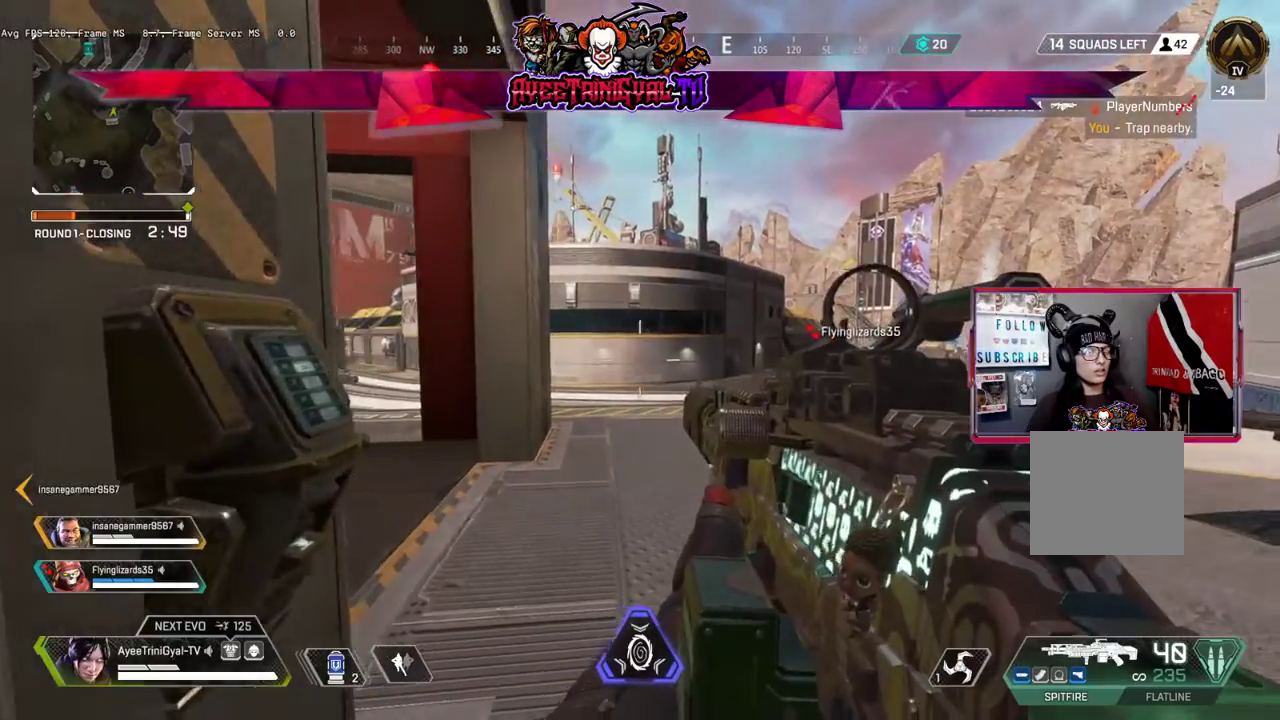
{"buttons": [], "left_stick": "center", "right_stick": "down-left", "events": [[33, "right_stick", "up-right"], [267, "right_stick", "center"], [400, "right_stick", "down-left"]]}
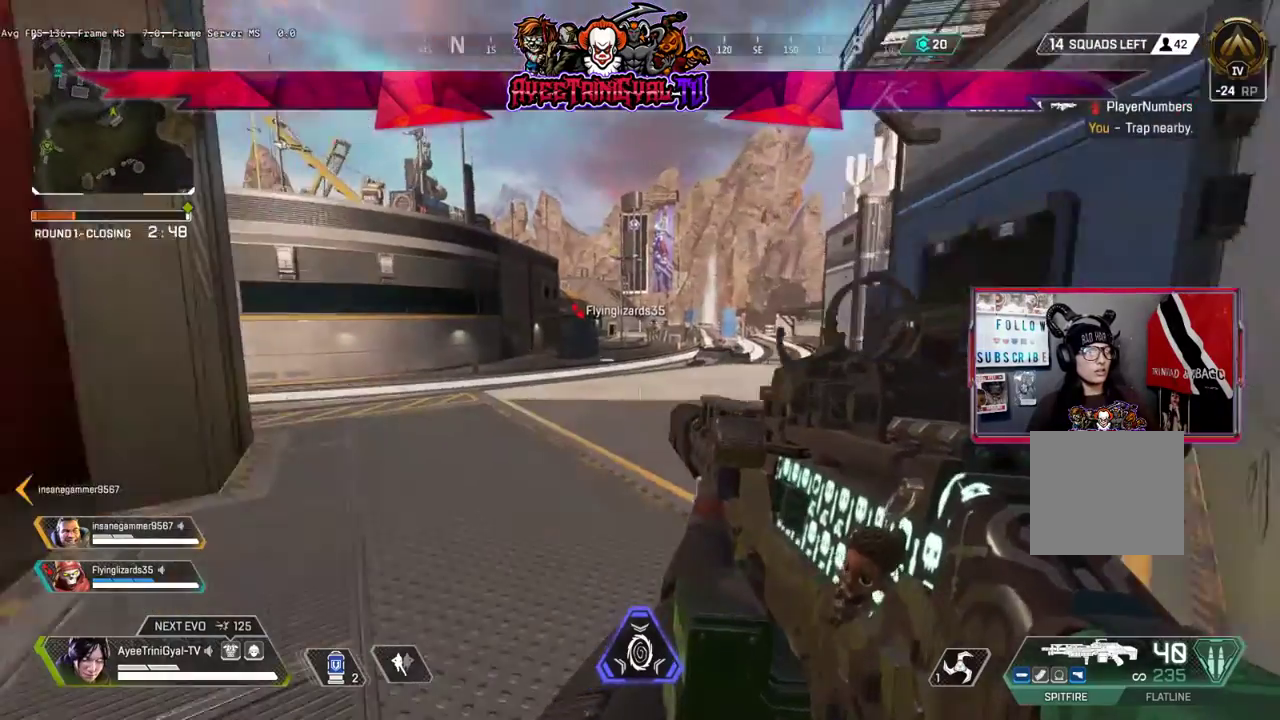
{"buttons": [], "left_stick": "center", "right_stick": "center", "events": [[100, "right_stick", "center"]]}
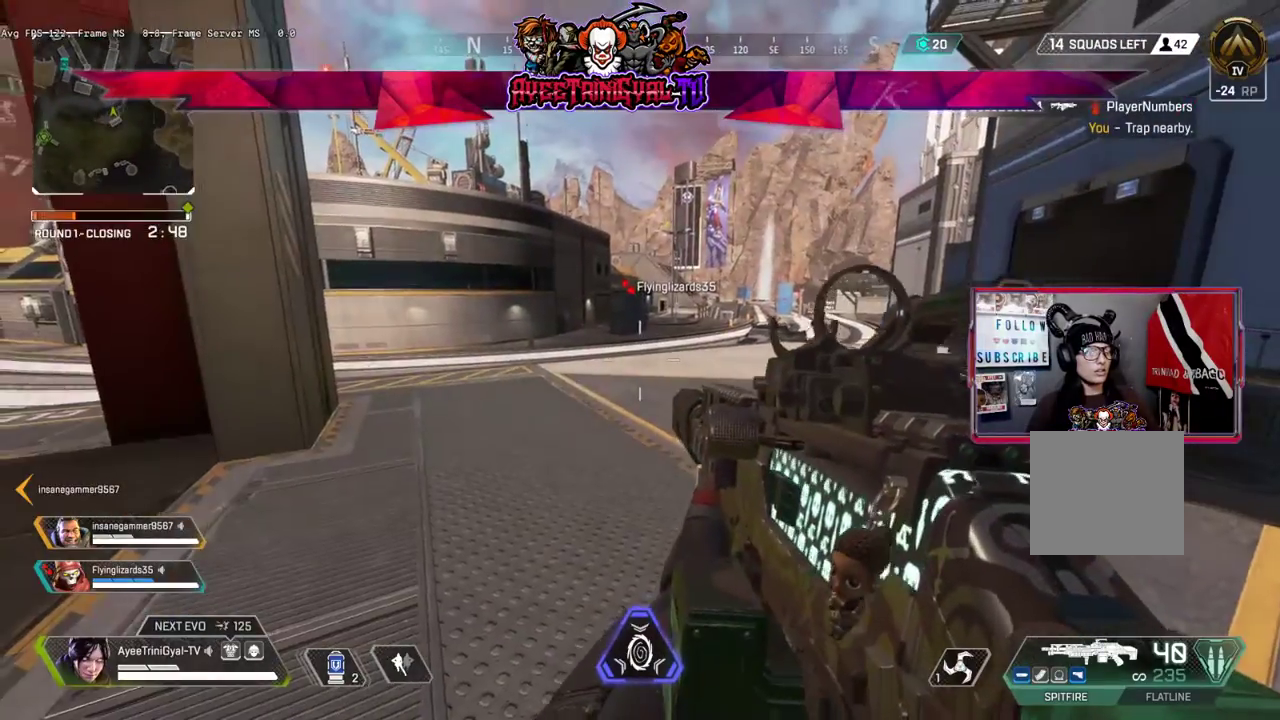
{"buttons": [], "left_stick": "center", "right_stick": "up", "events": [[33, "right_stick", "up-right"], [167, "right_stick", "center"], [233, "right_stick", "up-left"], [400, "right_stick", "up"]]}
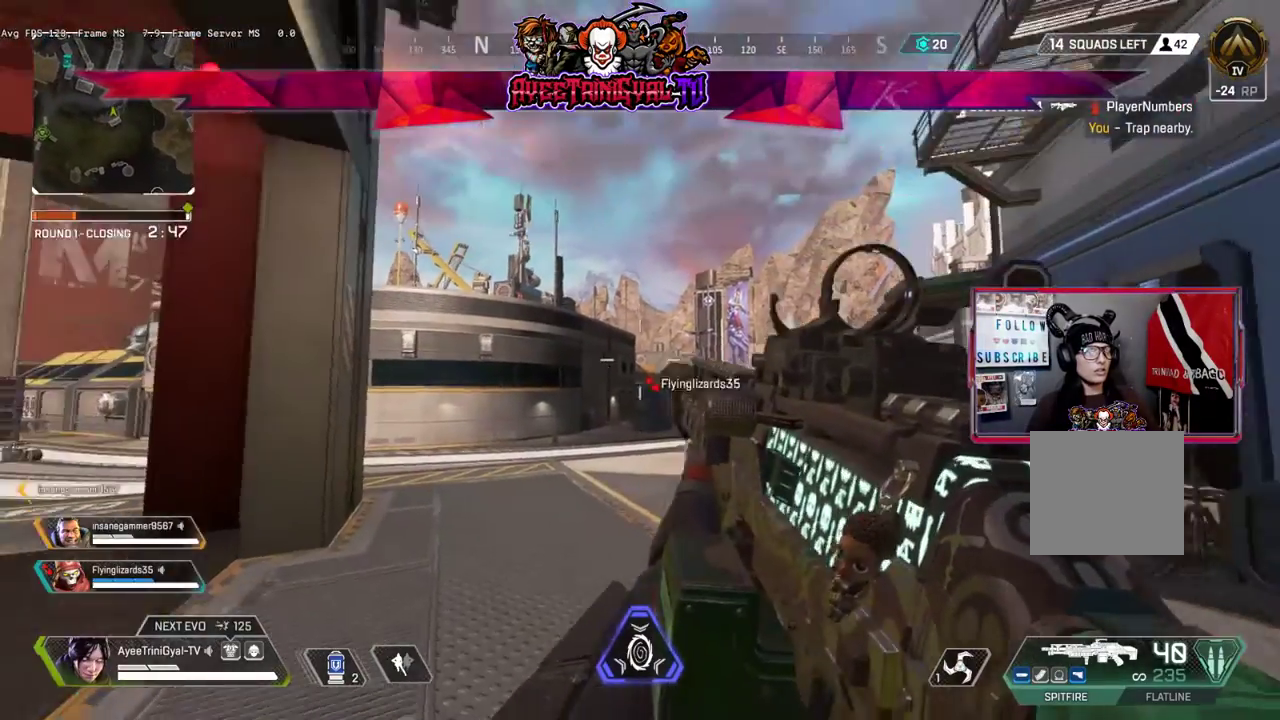
{"buttons": [], "left_stick": "center", "right_stick": "up-left", "events": [[433, "right_stick", "up-left"]]}
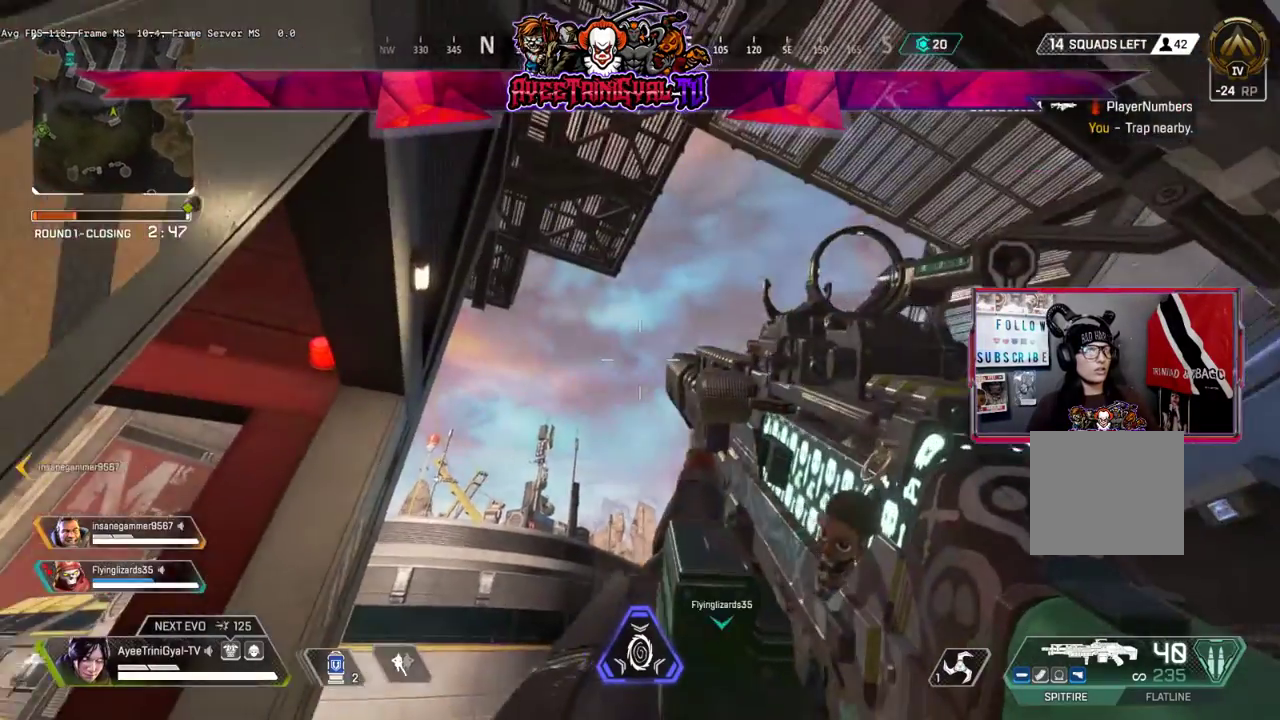
{"buttons": [], "left_stick": "center", "right_stick": "center", "events": [[200, "right_stick", "down-left"], [400, "right_stick", "center"]]}
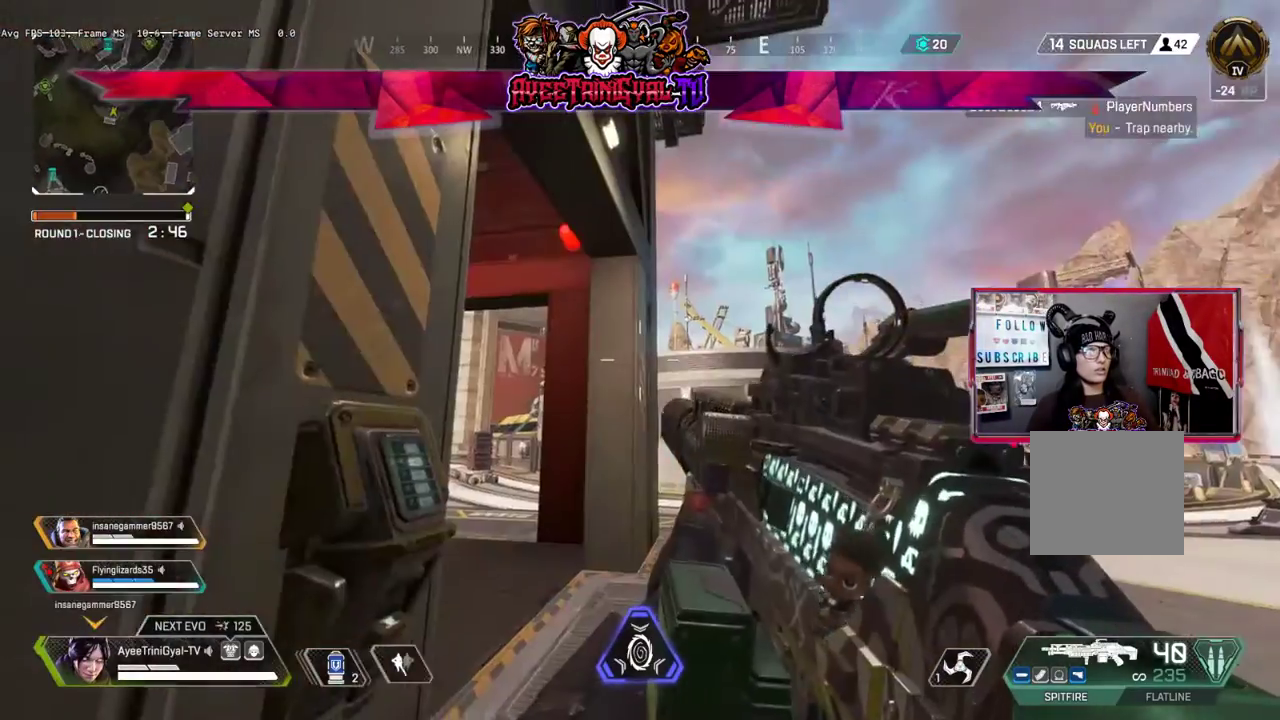
{"buttons": [], "left_stick": "center", "right_stick": "center", "events": [[133, "right_stick", "up"], [333, "right_stick", "center"]]}
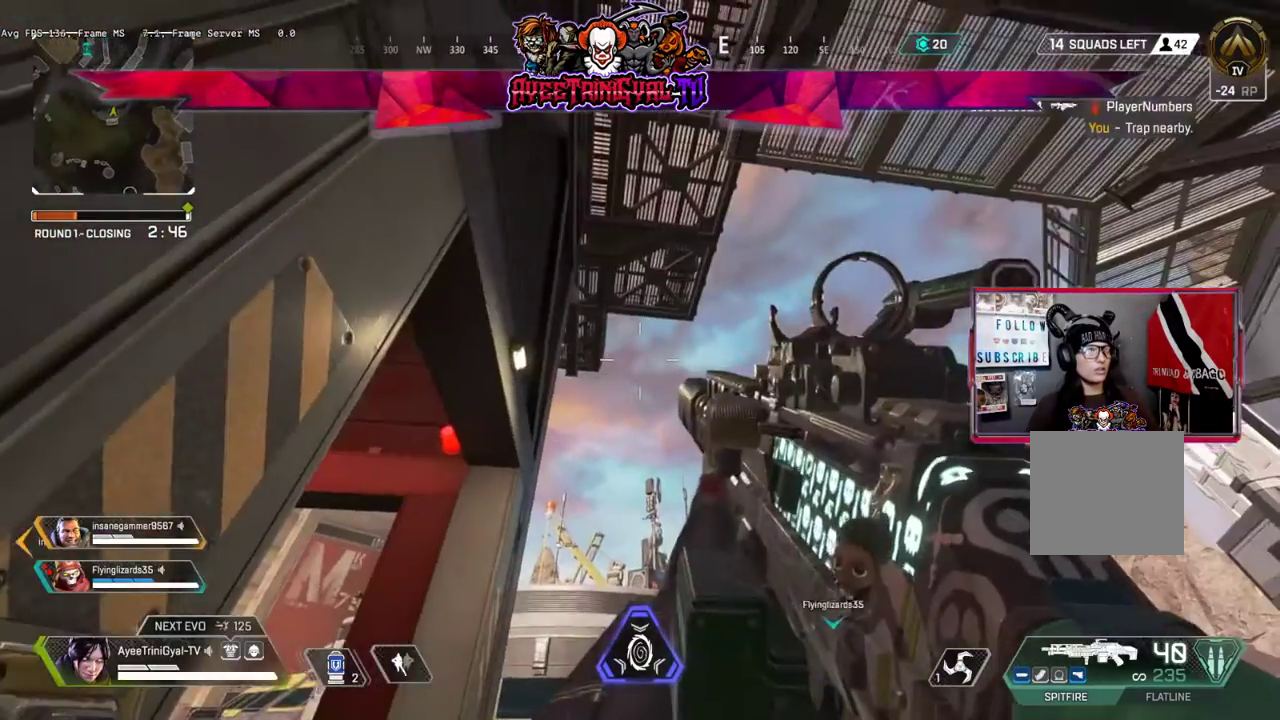
{"buttons": [], "left_stick": "center", "right_stick": "down-left", "events": [[167, "right_stick", "down-left"], [333, "right_stick", "center"], [400, "right_stick", "down-left"]]}
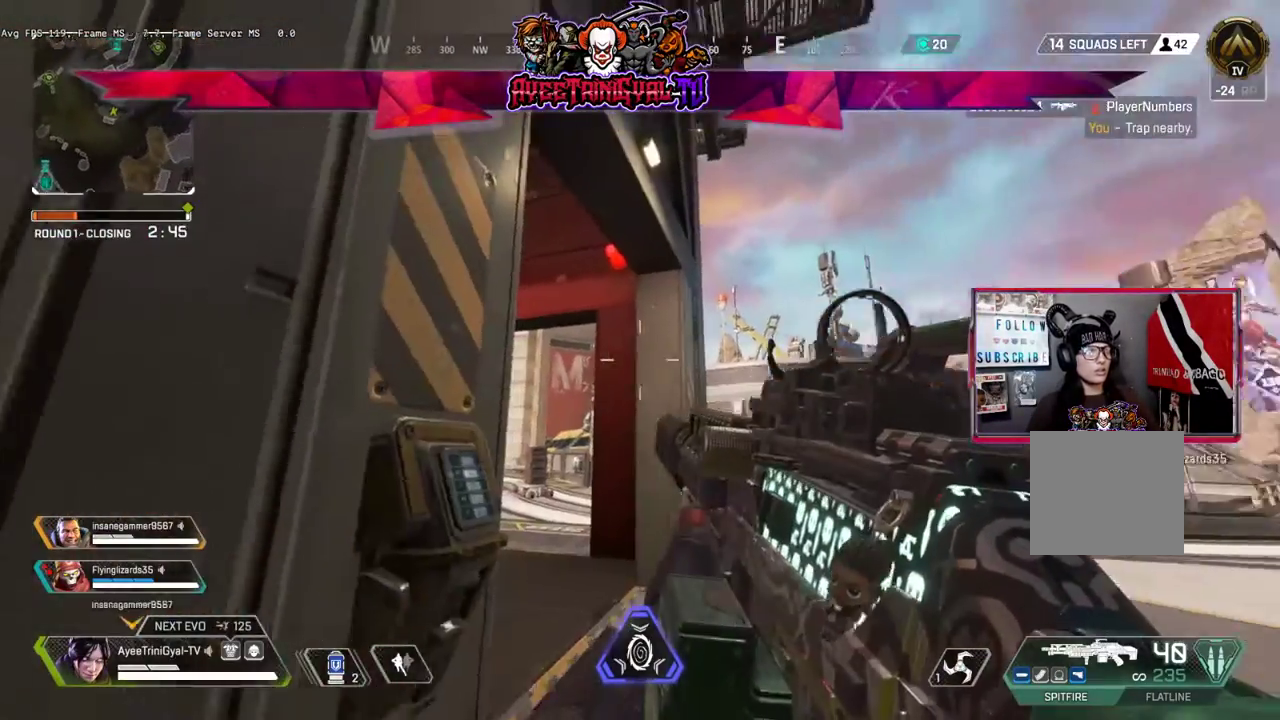
{"buttons": [], "left_stick": "center", "right_stick": "center", "events": [[200, "right_stick", "center"]]}
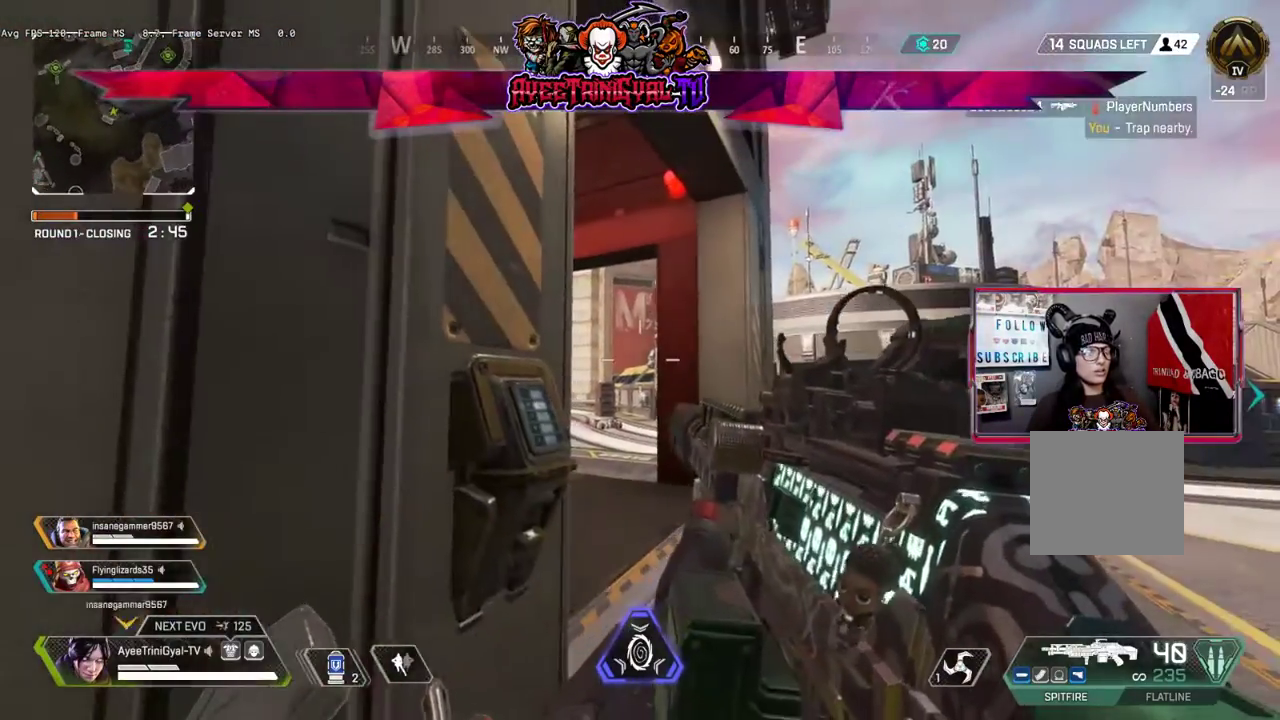
{"buttons": [], "left_stick": "center", "right_stick": "center", "events": []}
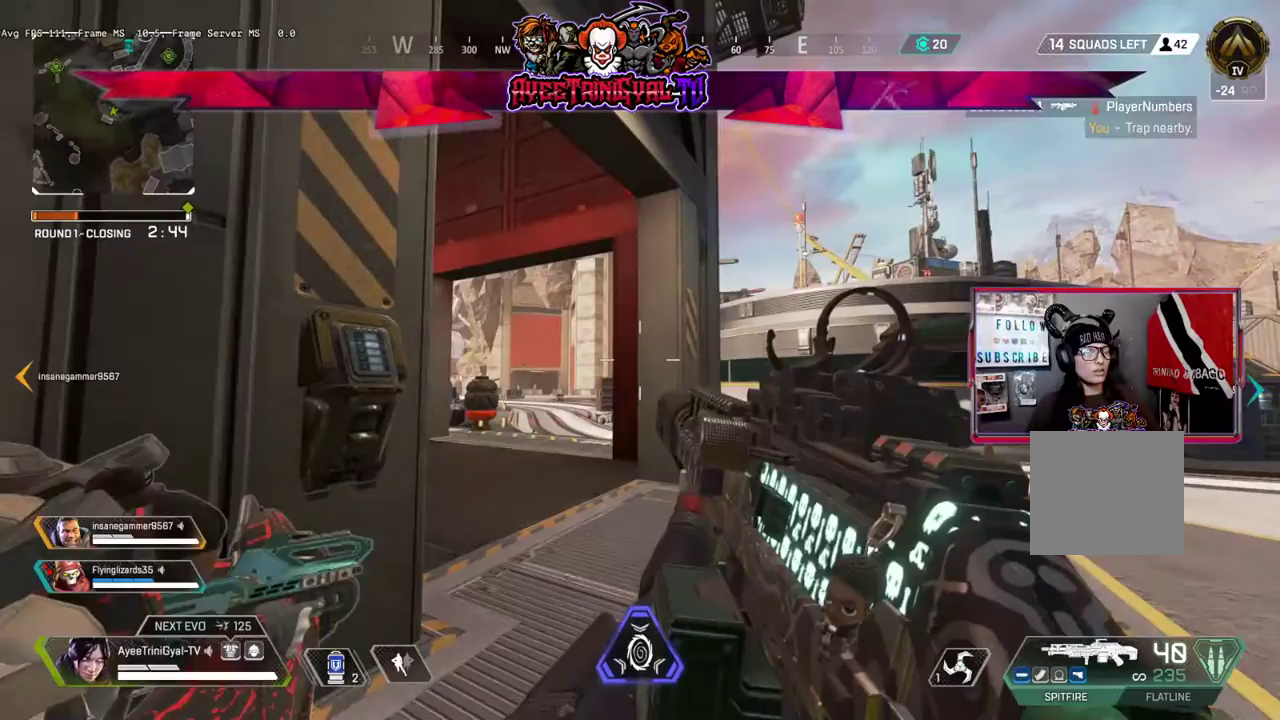
{"buttons": [], "left_stick": "down", "right_stick": "up-right", "events": [[300, "right_stick", "up-right"], [433, "left_stick", "down"]]}
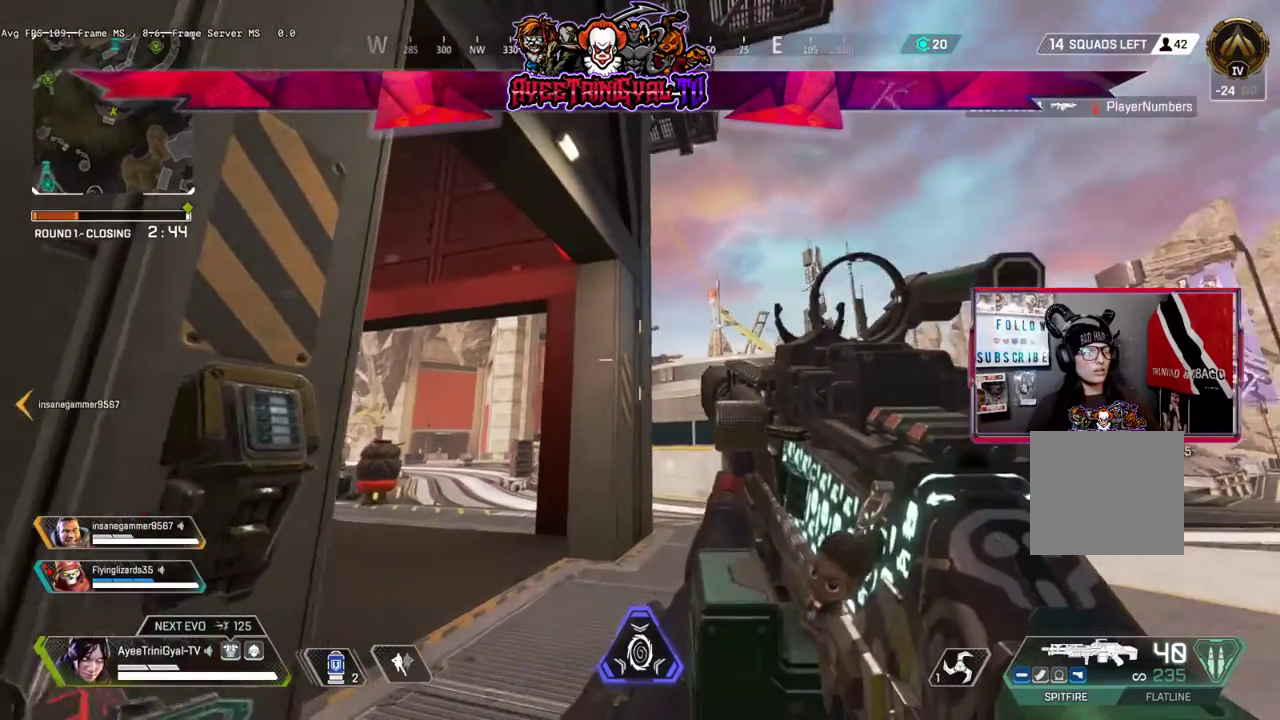
{"buttons": [], "left_stick": "center", "right_stick": "down-left", "events": [[67, "left_stick", "center"], [233, "right_stick", "center"], [500, "right_stick", "down-left"]]}
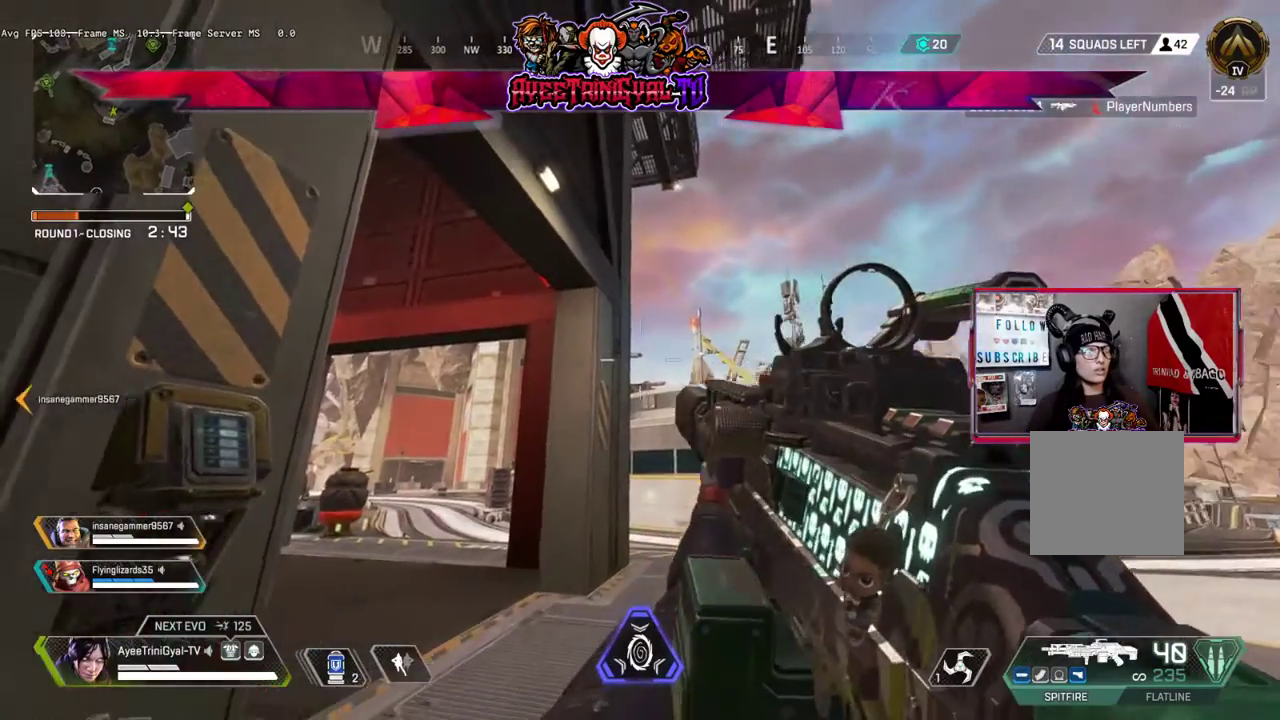
{"buttons": [], "left_stick": "center", "right_stick": "center", "events": [[167, "right_stick", "center"]]}
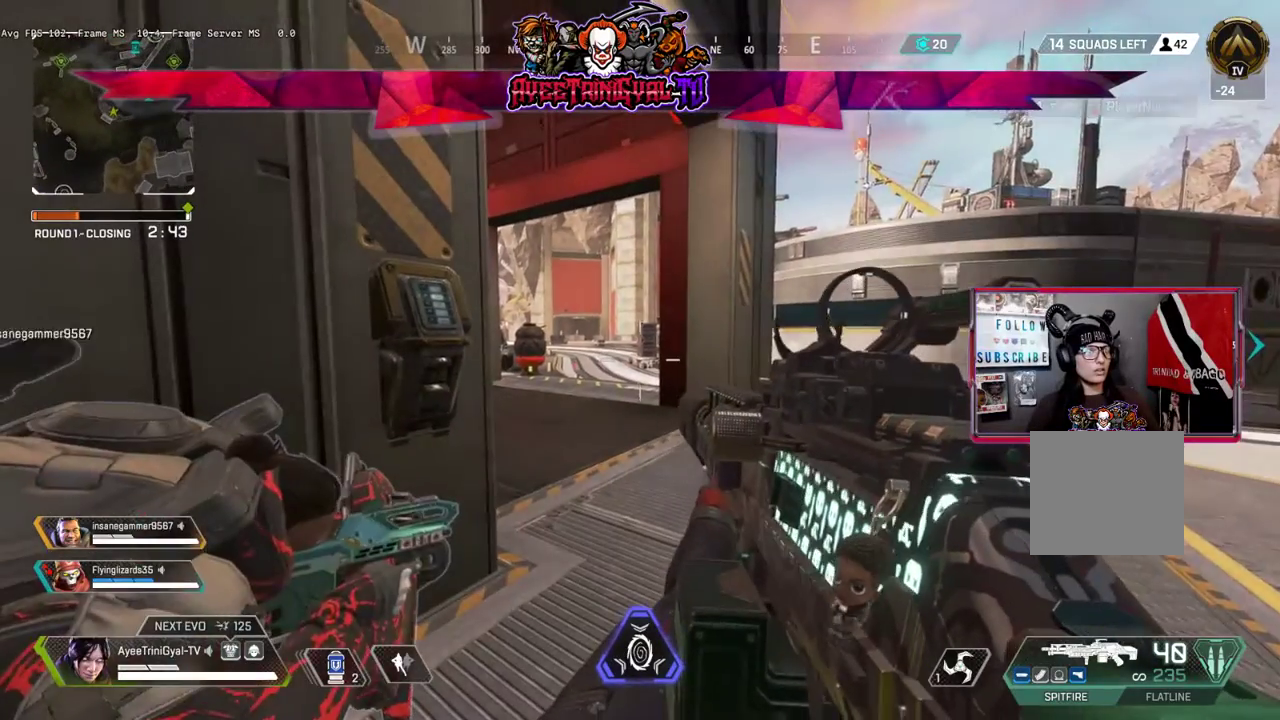
{"buttons": [], "left_stick": "center", "right_stick": "center", "events": []}
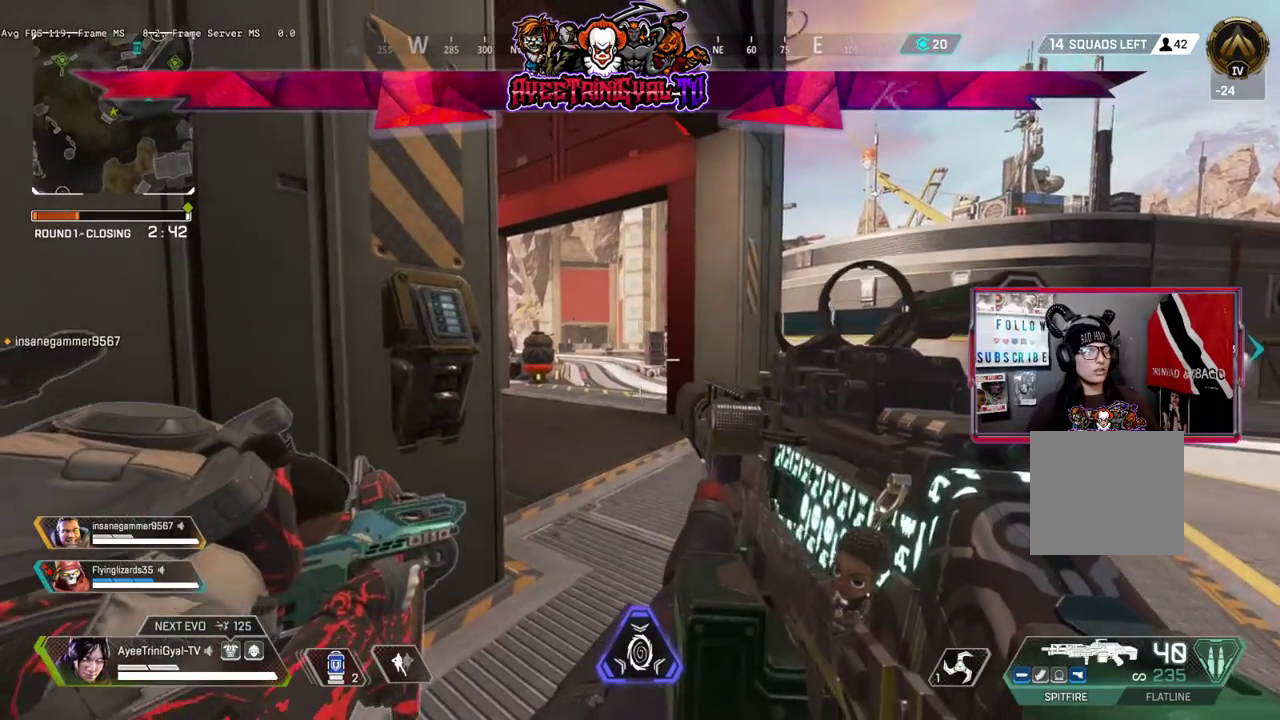
{"buttons": [], "left_stick": "center", "right_stick": "center", "events": [[200, "right_stick", "up-right"], [400, "right_stick", "center"]]}
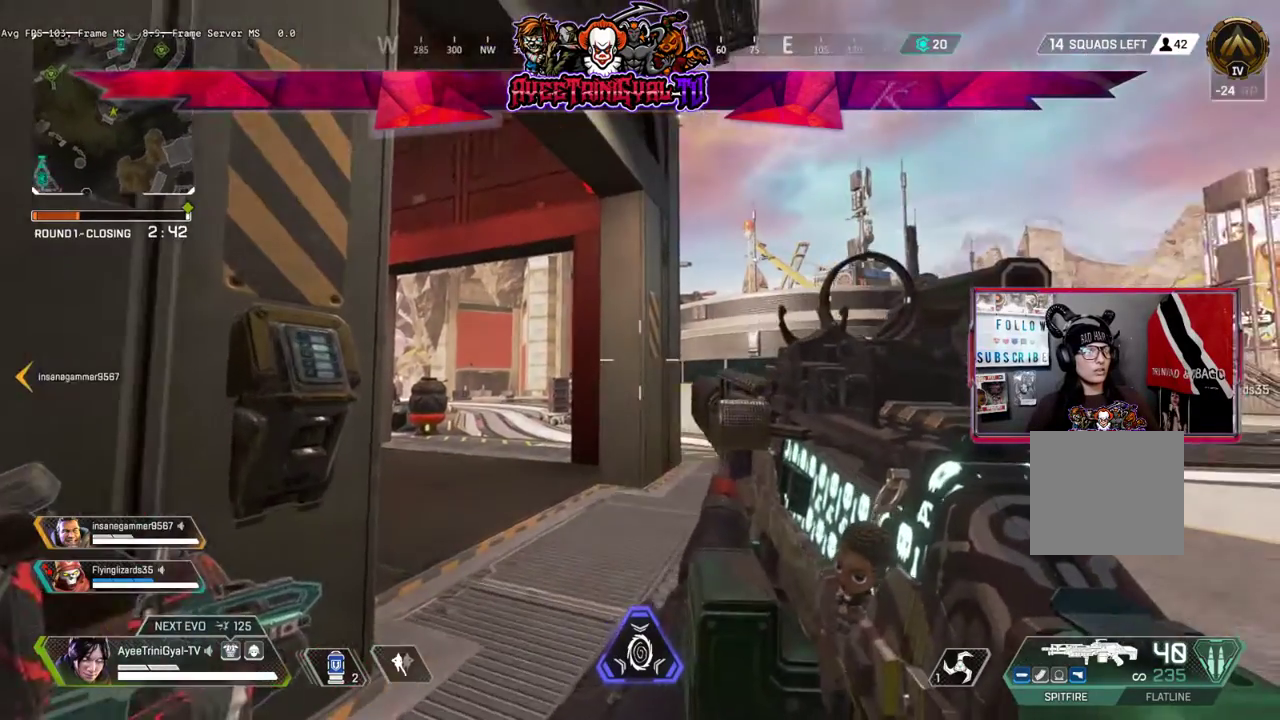
{"buttons": [], "left_stick": "center", "right_stick": "down-left", "events": [[200, "right_stick", "down-left"]]}
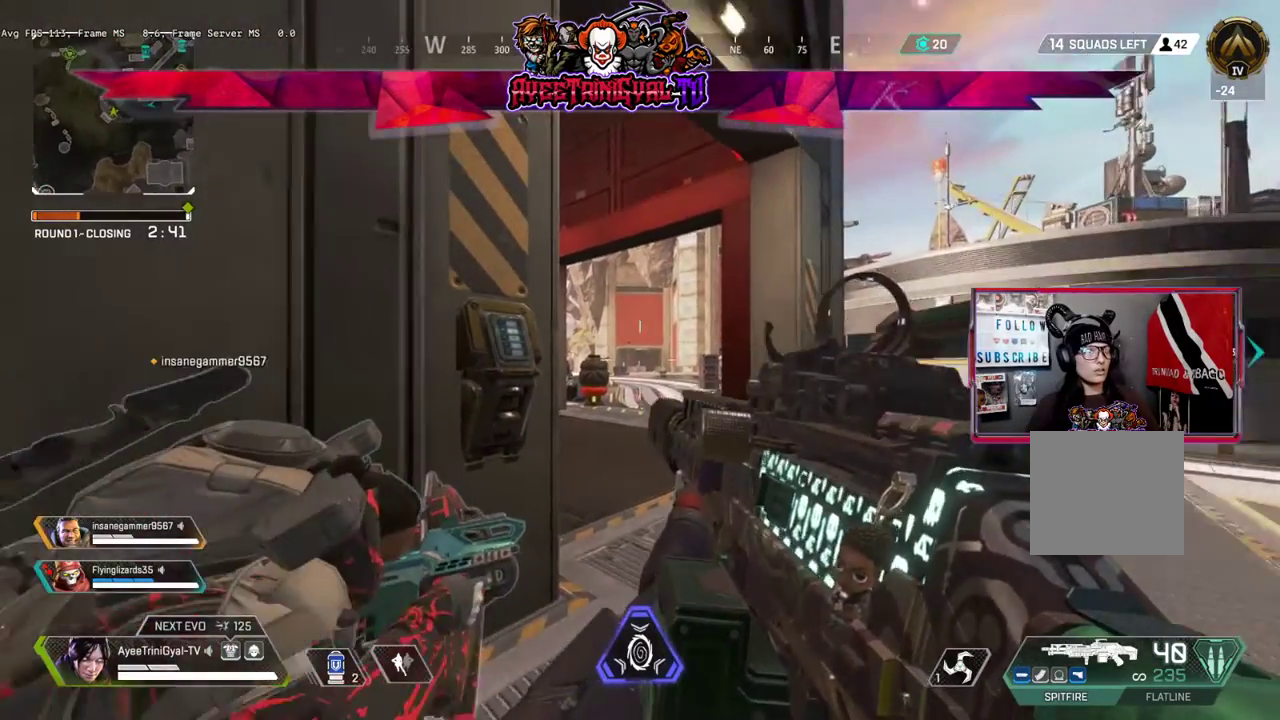
{"buttons": ["L1"], "left_stick": "center", "right_stick": "down-right", "events": [[33, "L1", "down"], [500, "right_stick", "down-right"]]}
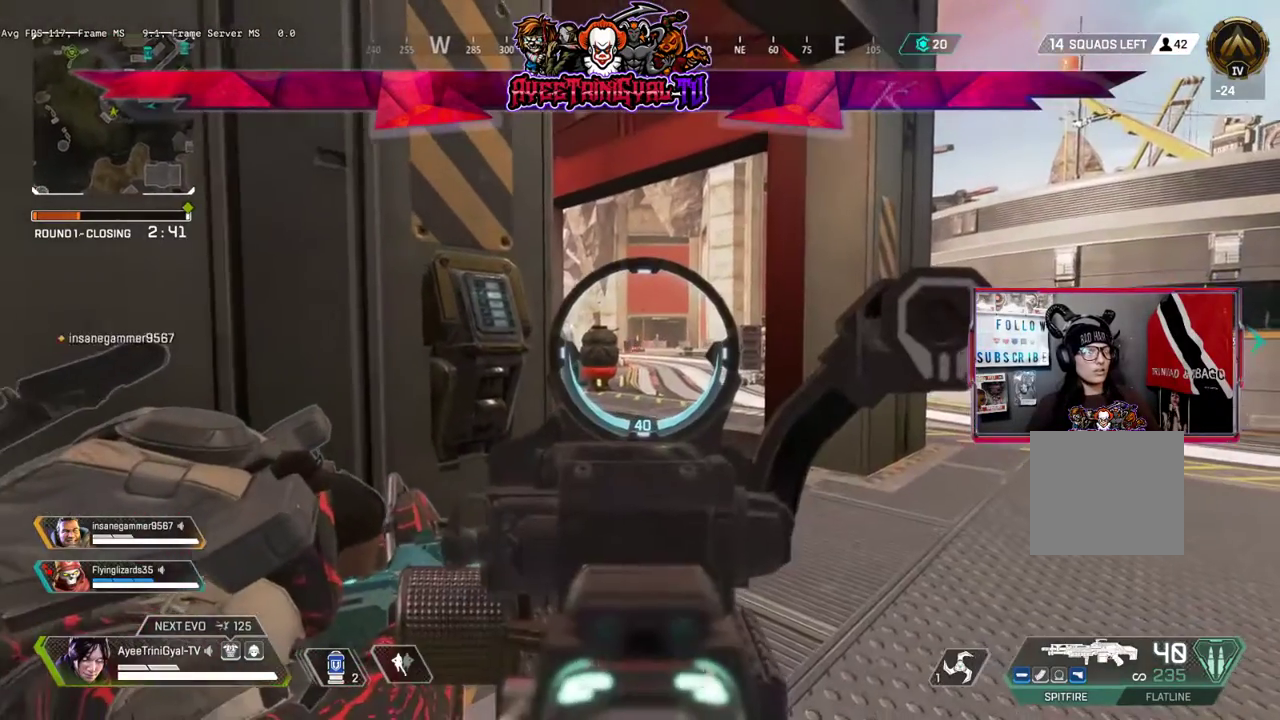
{"buttons": ["L1"], "left_stick": "center", "right_stick": "center", "events": [[333, "right_stick", "center"]]}
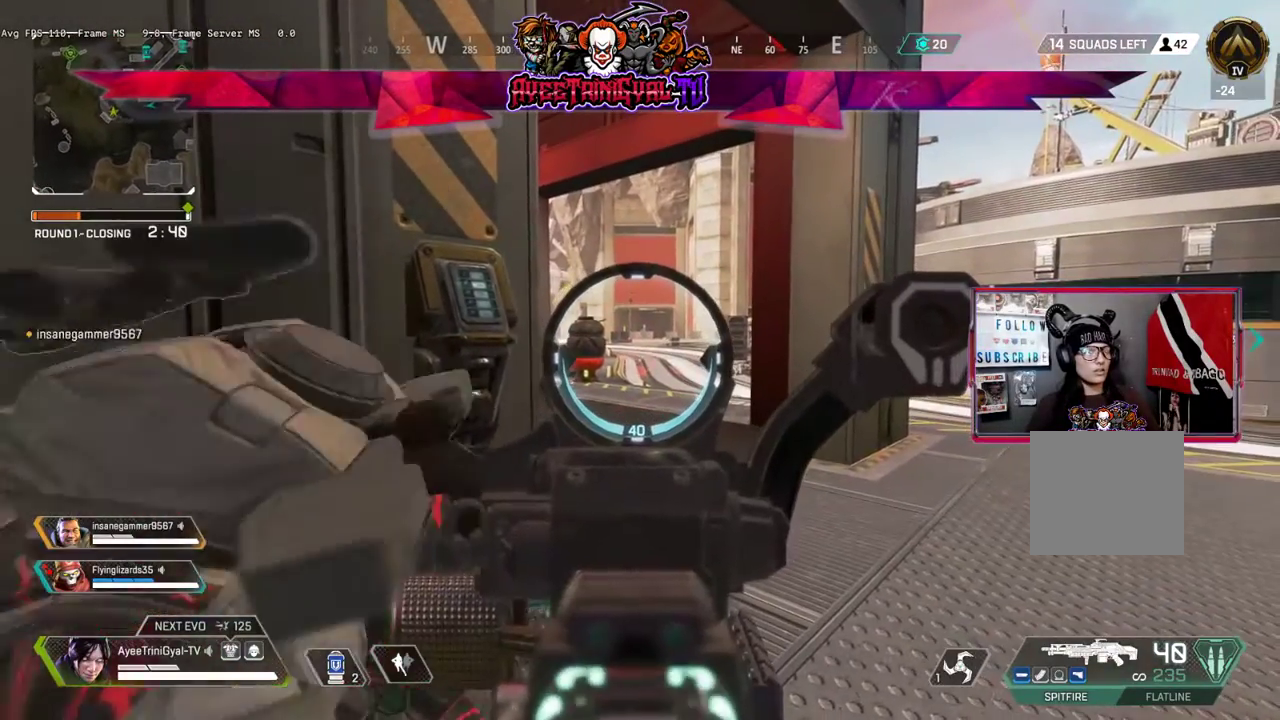
{"buttons": ["L1"], "left_stick": "center", "right_stick": "center", "events": []}
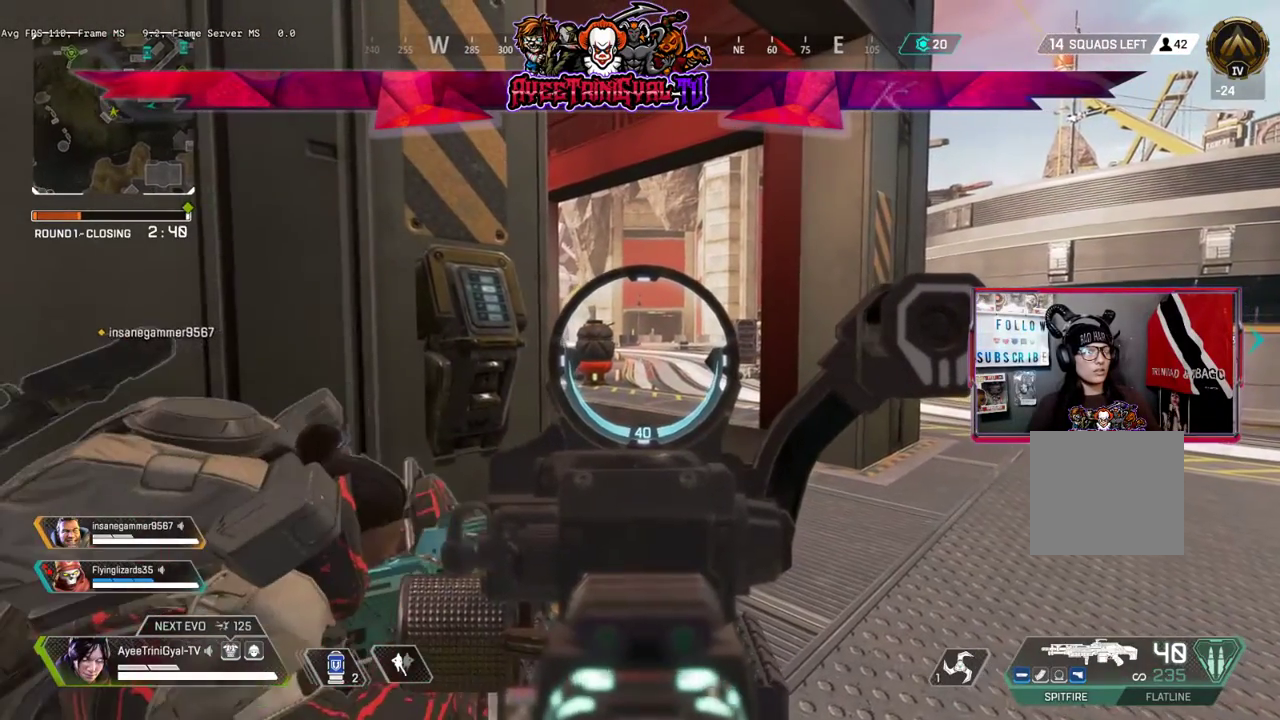
{"buttons": ["L1"], "left_stick": "center", "right_stick": "right", "events": [[500, "right_stick", "right"]]}
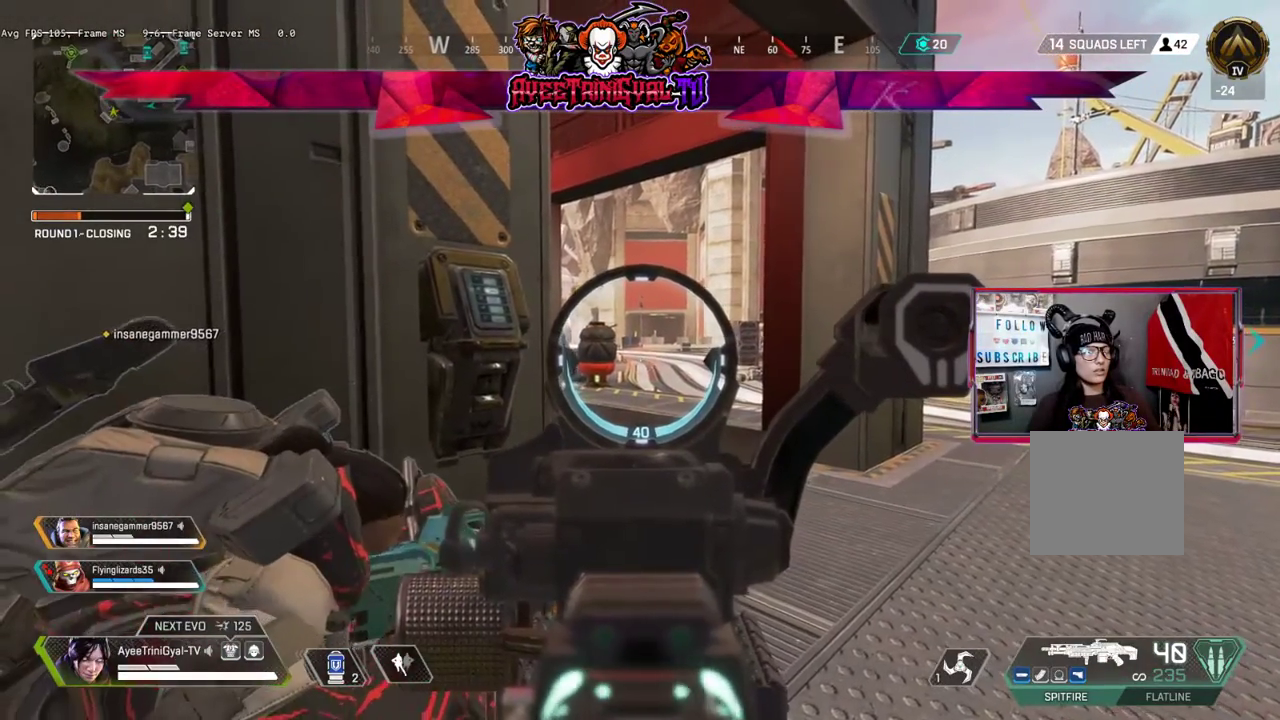
{"buttons": ["L1"], "left_stick": "center", "right_stick": "down-left", "events": [[200, "right_stick", "center"], [333, "right_stick", "down-left"]]}
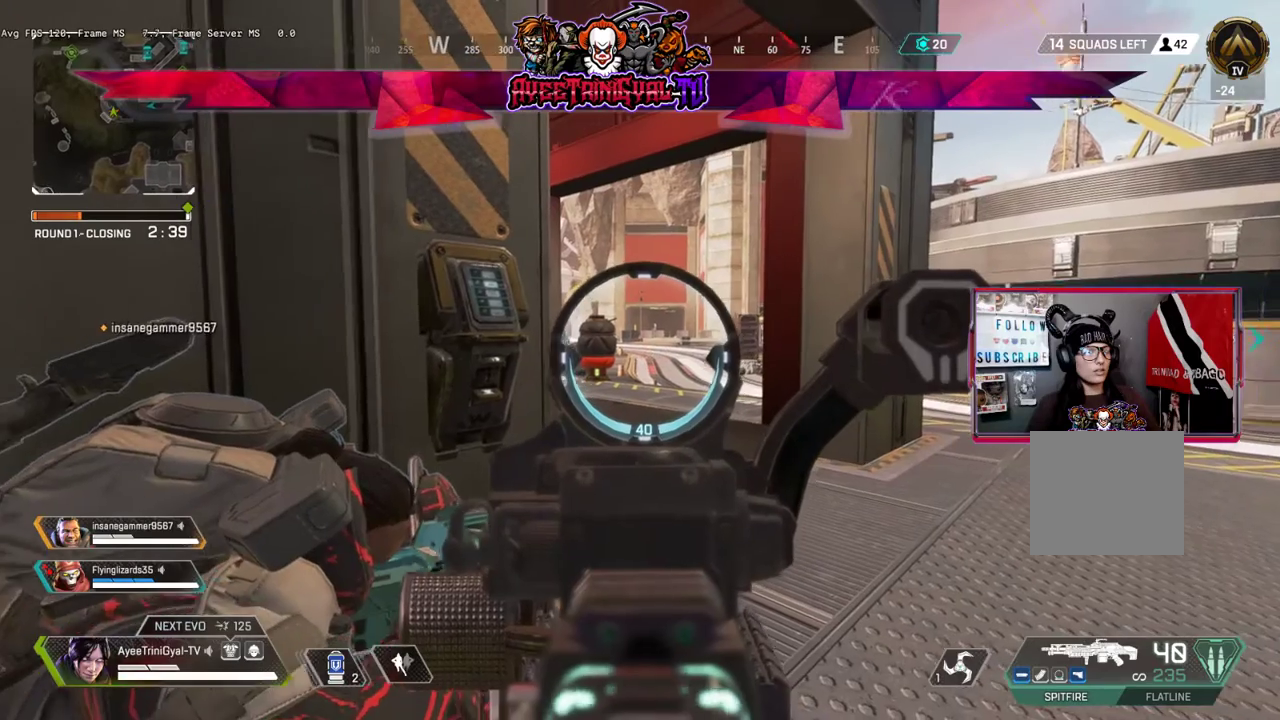
{"buttons": ["L1"], "left_stick": "center", "right_stick": "center", "events": [[100, "right_stick", "center"]]}
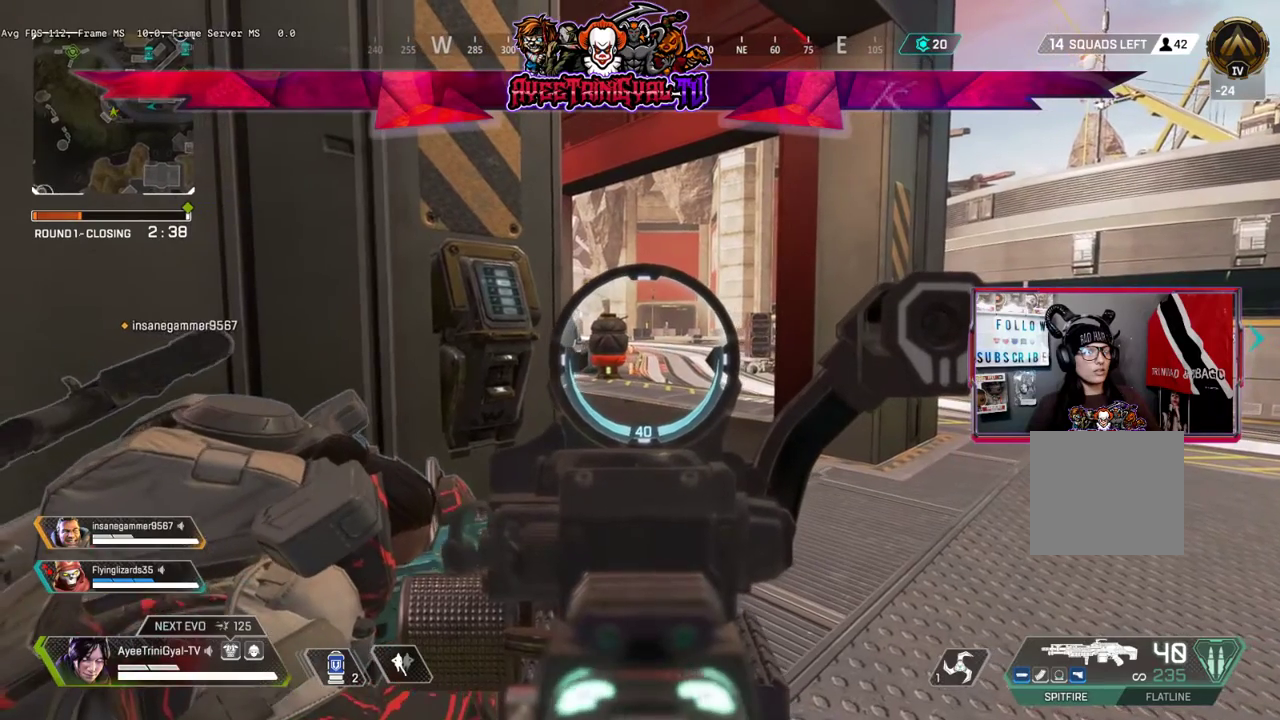
{"buttons": ["L1"], "left_stick": "center", "right_stick": "center", "events": []}
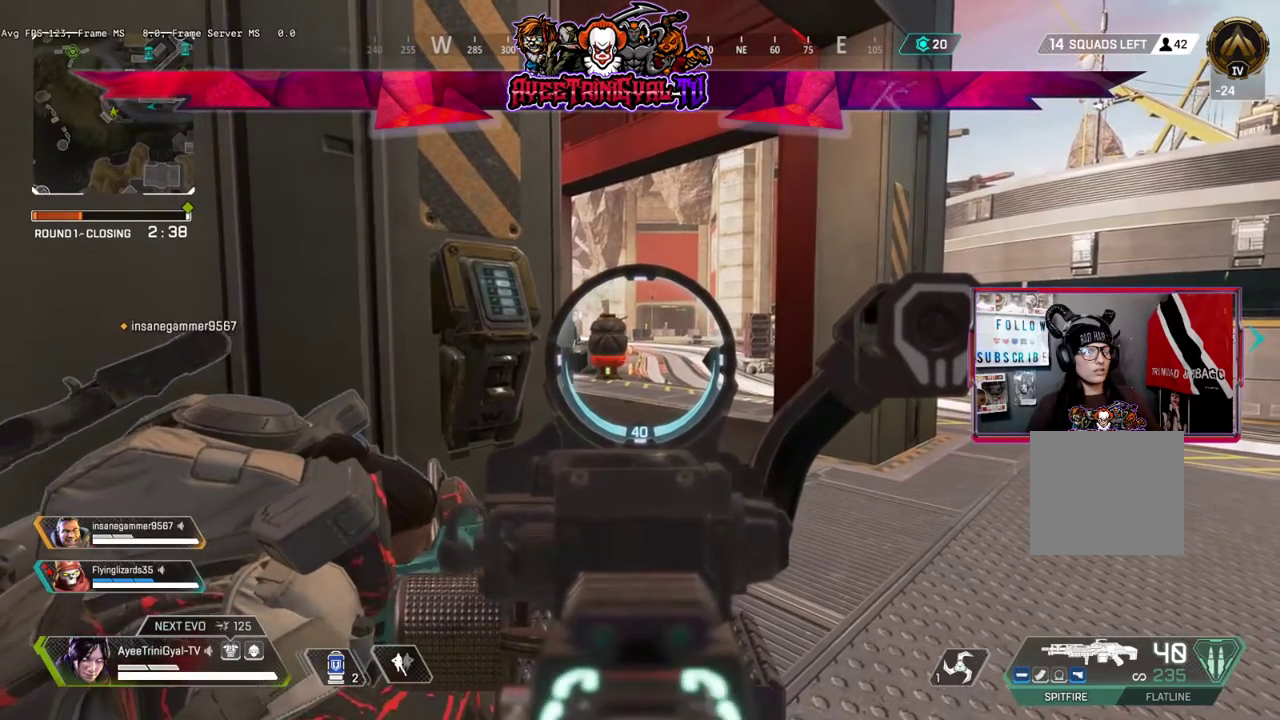
{"buttons": ["L1"], "left_stick": "center", "right_stick": "center", "events": []}
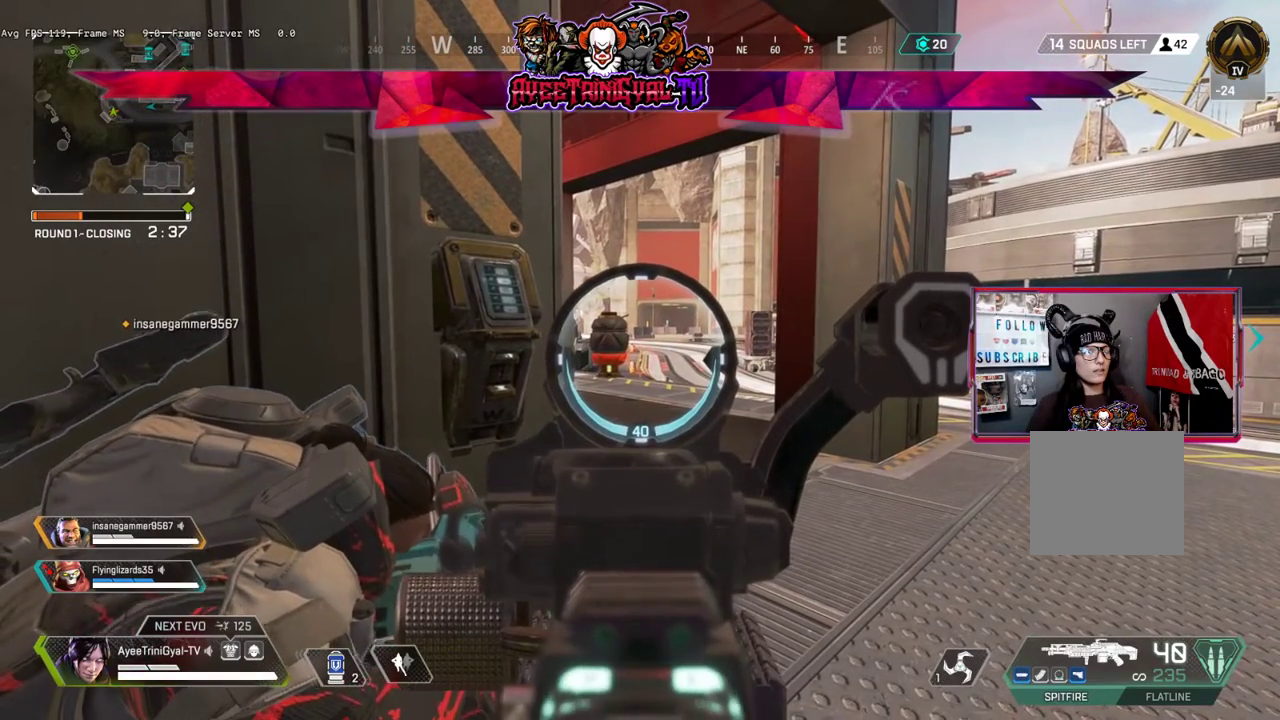
{"buttons": ["L1"], "left_stick": "center", "right_stick": "center", "events": []}